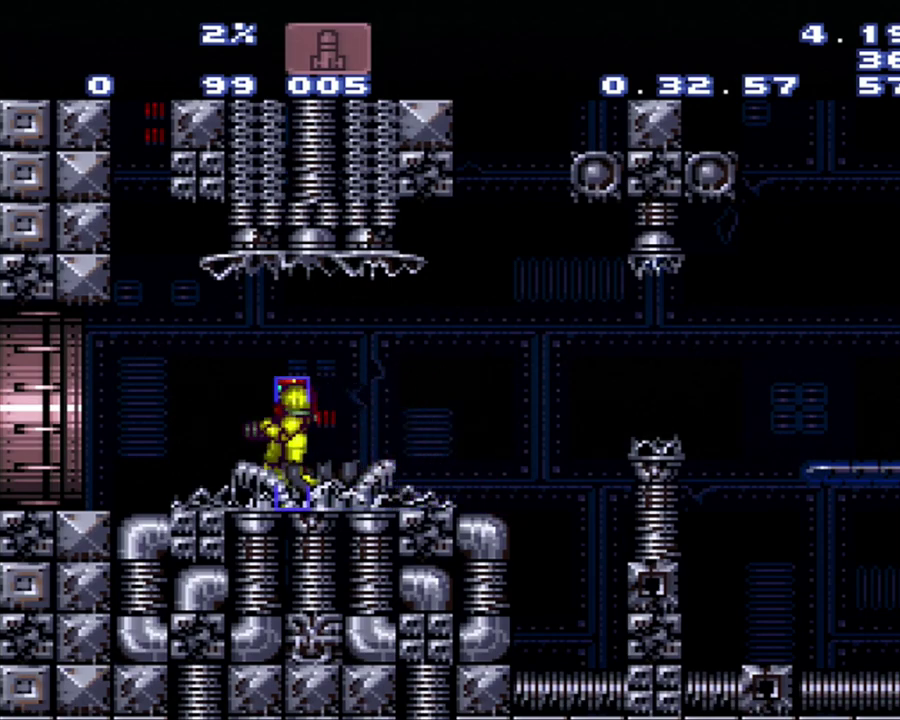
Gameplay with a controller (Nintendo layout); each line is a JSON object with the inputs held at the frame after it. "events" lists button and stick changes between this image and that frame as [ms after this image, input, new state], when the widget could be followed in between. Not read: L3 R3.
{"buttons": ["A", "DPAD_LEFT"], "events": [[433, "A", "down"], [433, "DPAD_LEFT", "down"]]}
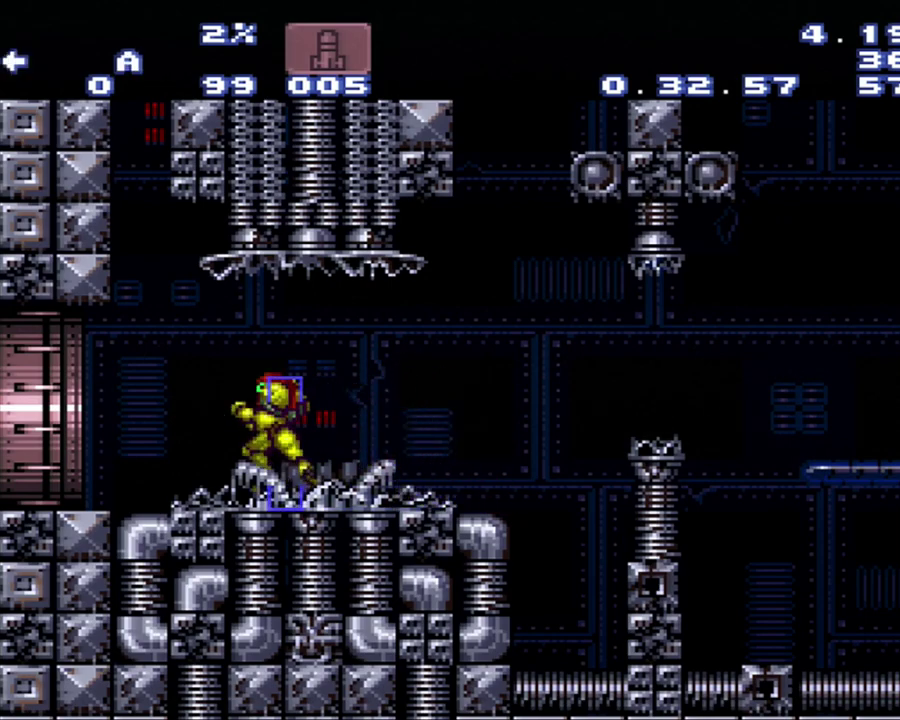
{"buttons": ["A", "DPAD_LEFT"], "events": []}
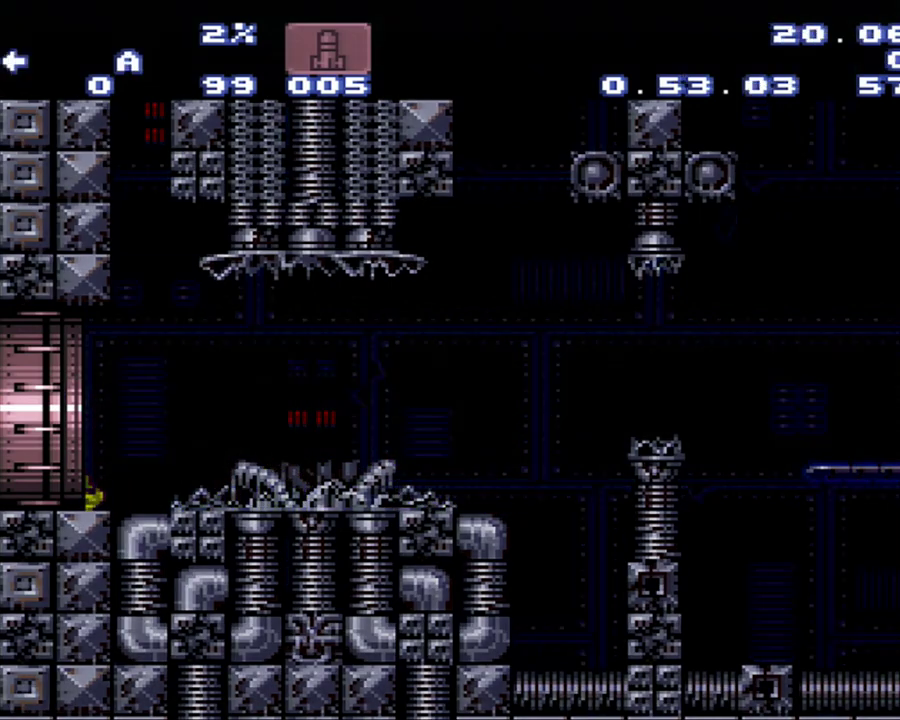
{"buttons": [], "events": [[450, "A", "up"], [450, "DPAD_LEFT", "up"]]}
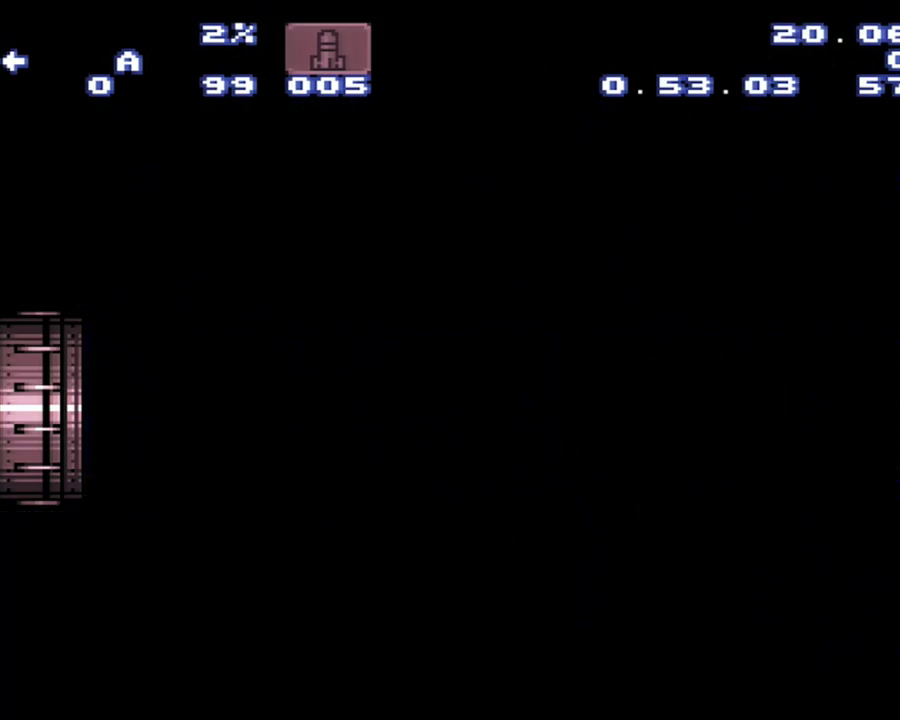
{"buttons": [], "events": []}
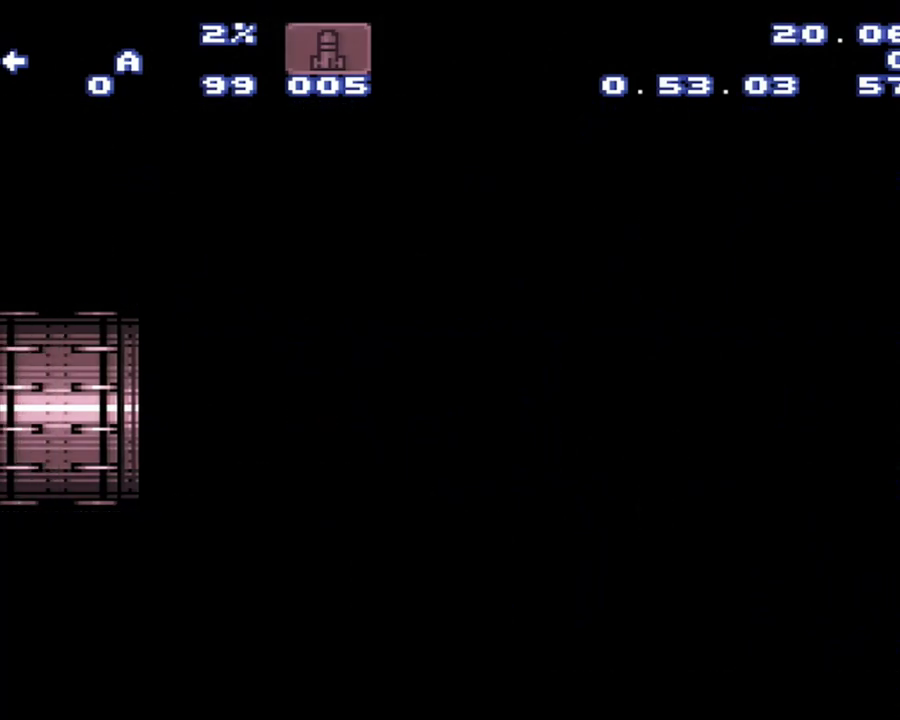
{"buttons": ["A", "DPAD_LEFT"], "events": [[67, "A", "down"], [267, "DPAD_LEFT", "down"]]}
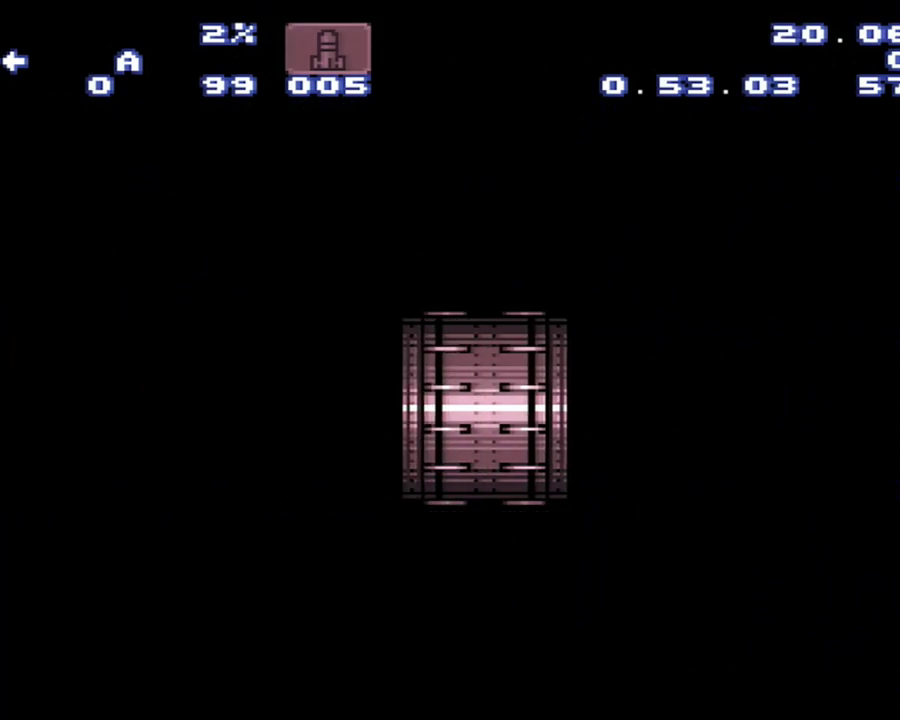
{"buttons": ["A", "DPAD_LEFT"], "events": []}
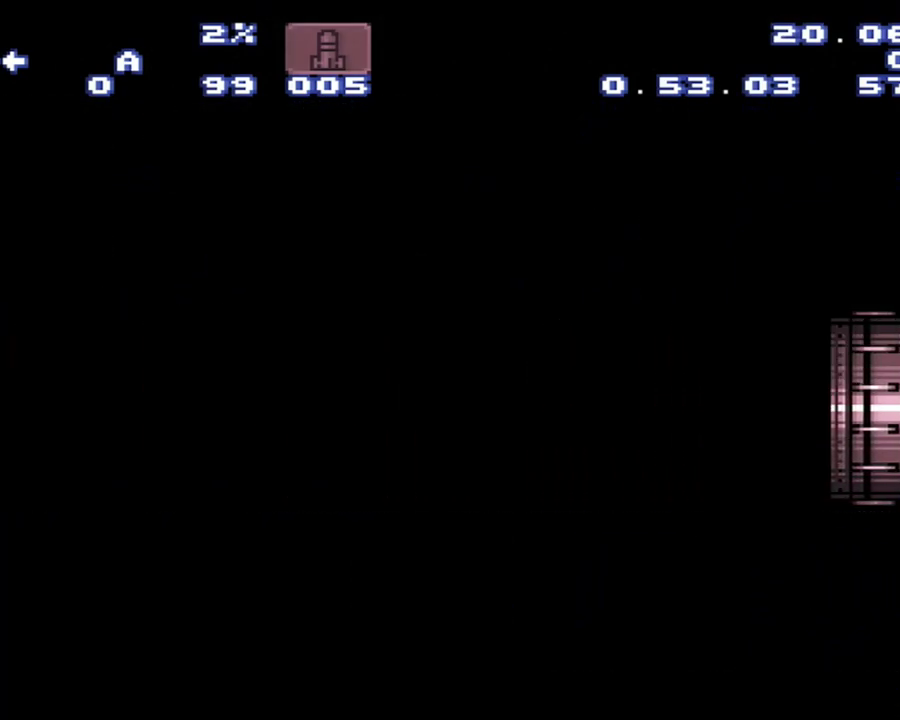
{"buttons": ["A", "DPAD_LEFT"], "events": []}
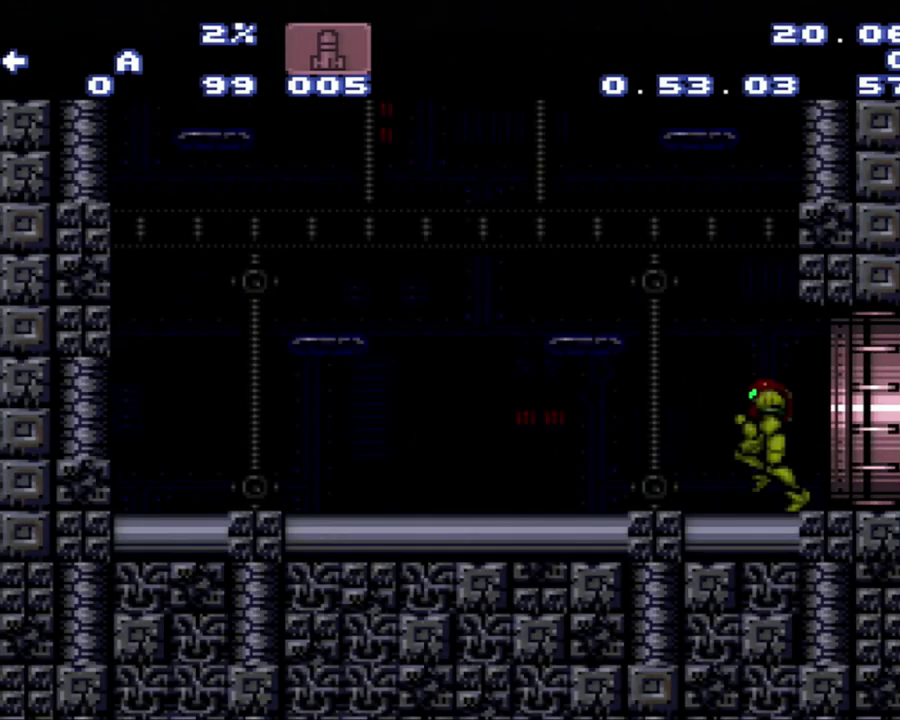
{"buttons": [], "events": [[433, "A", "up"], [433, "DPAD_LEFT", "up"]]}
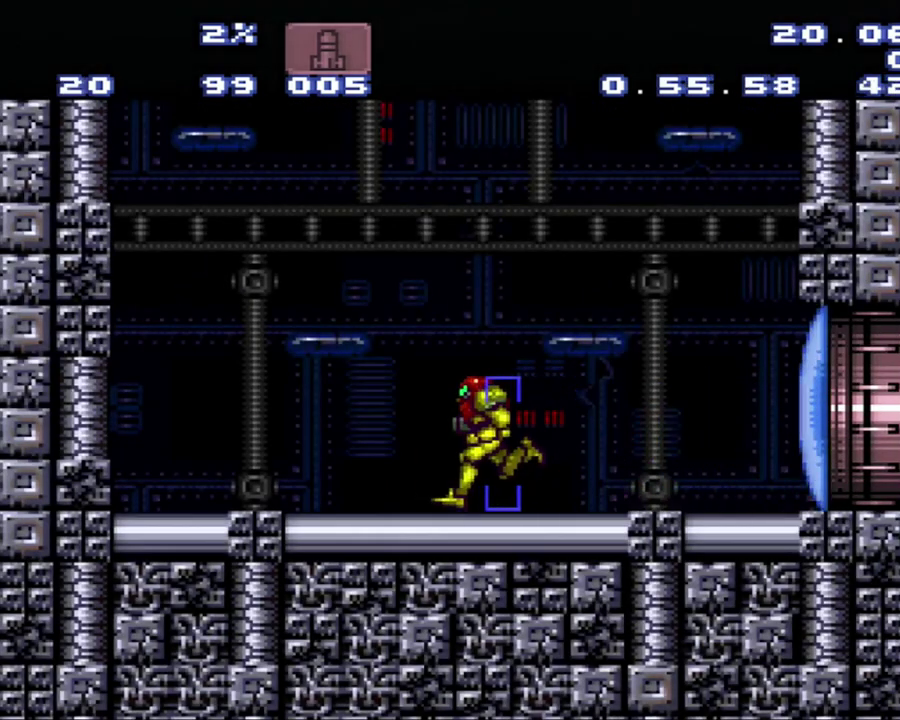
{"buttons": ["B", "DPAD_LEFT"], "events": [[433, "B", "down"], [500, "DPAD_LEFT", "down"]]}
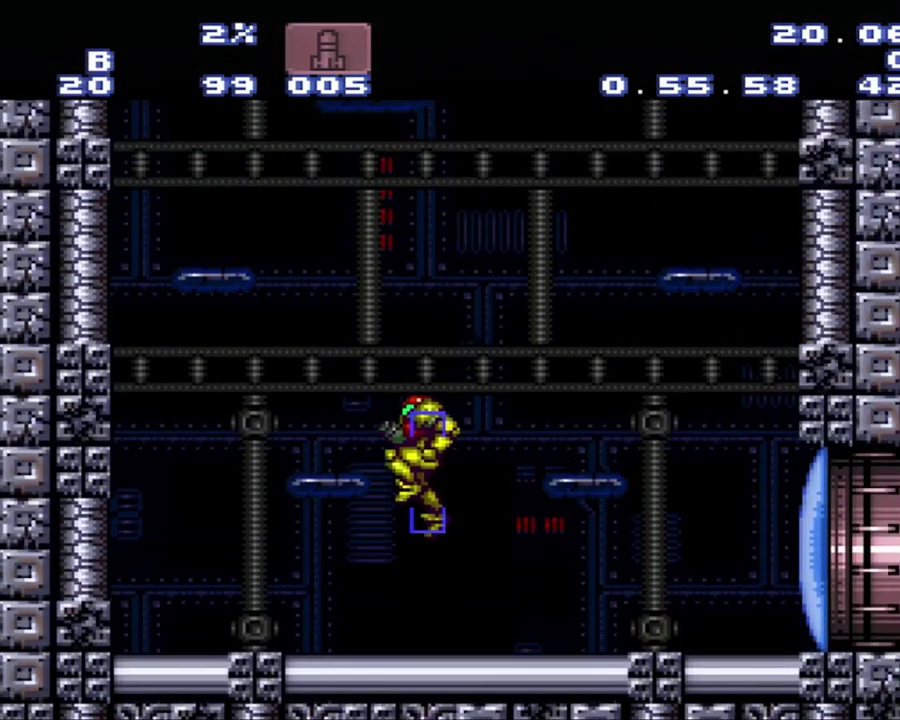
{"buttons": ["B"], "events": [[200, "B", "up"], [300, "DPAD_LEFT", "up"], [483, "B", "down"]]}
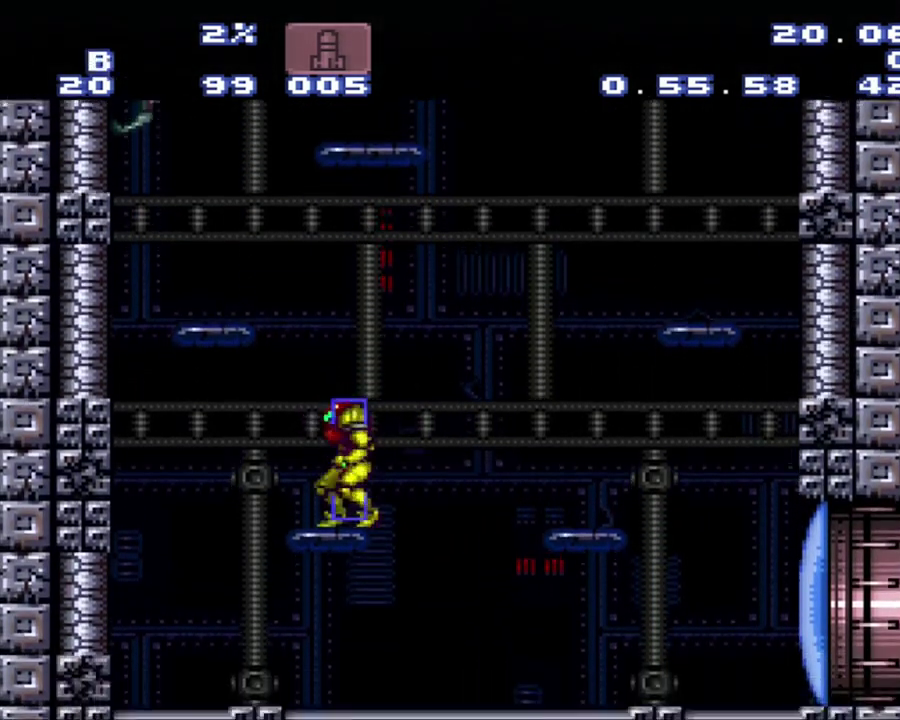
{"buttons": ["B", "R1", "DPAD_LEFT"], "events": [[33, "DPAD_LEFT", "down"], [300, "R1", "down"]]}
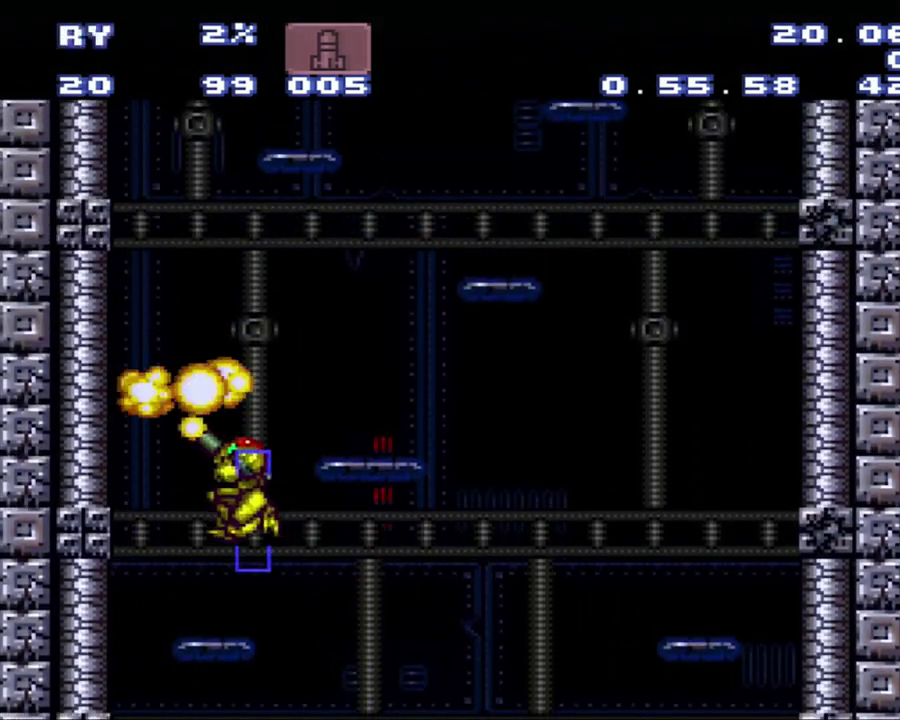
{"buttons": ["B", "DPAD_RIGHT"], "events": [[17, "B", "up"], [17, "DPAD_LEFT", "up"], [83, "R1", "up"], [117, "DPAD_LEFT", "down"], [283, "DPAD_LEFT", "up"], [367, "B", "down"], [367, "DPAD_RIGHT", "down"]]}
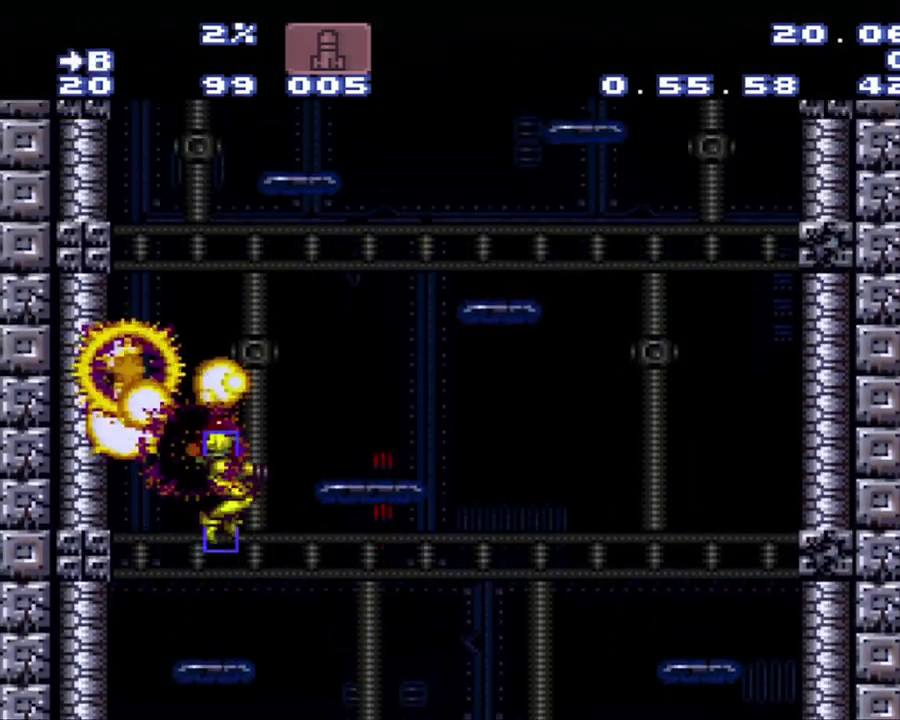
{"buttons": ["DPAD_RIGHT"], "events": [[333, "B", "up"]]}
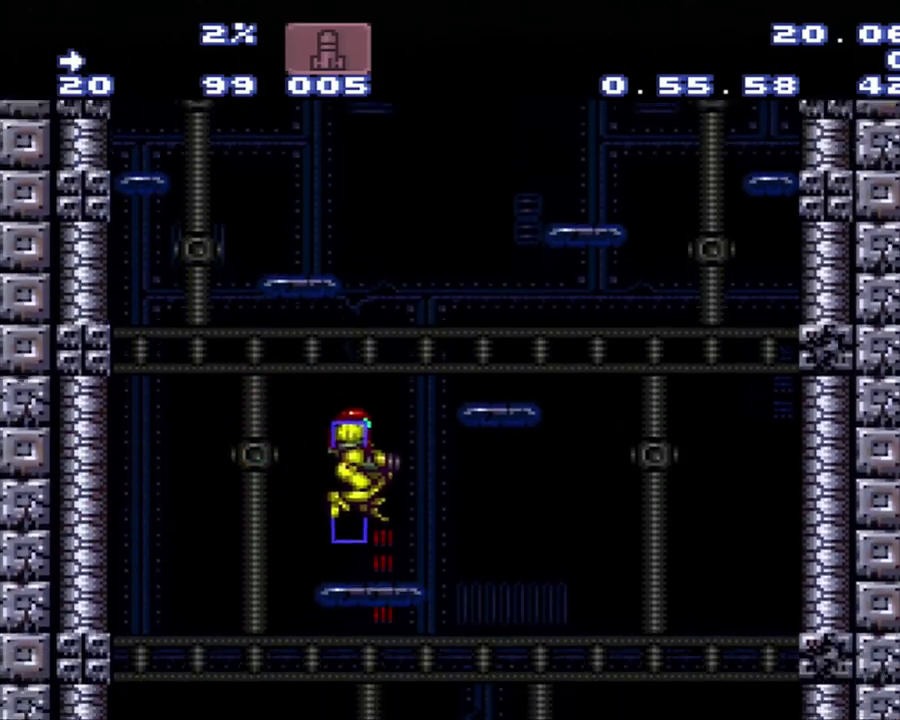
{"buttons": ["B", "DPAD_LEFT"], "events": [[100, "DPAD_RIGHT", "up"], [183, "B", "down"], [467, "DPAD_LEFT", "down"]]}
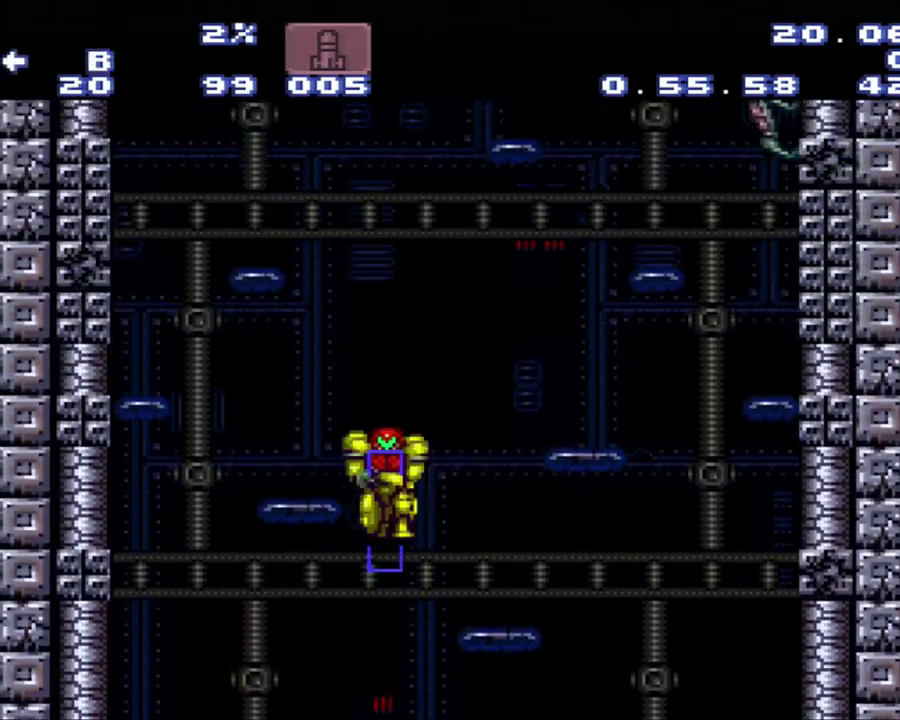
{"buttons": [], "events": [[250, "B", "up"], [417, "DPAD_LEFT", "up"]]}
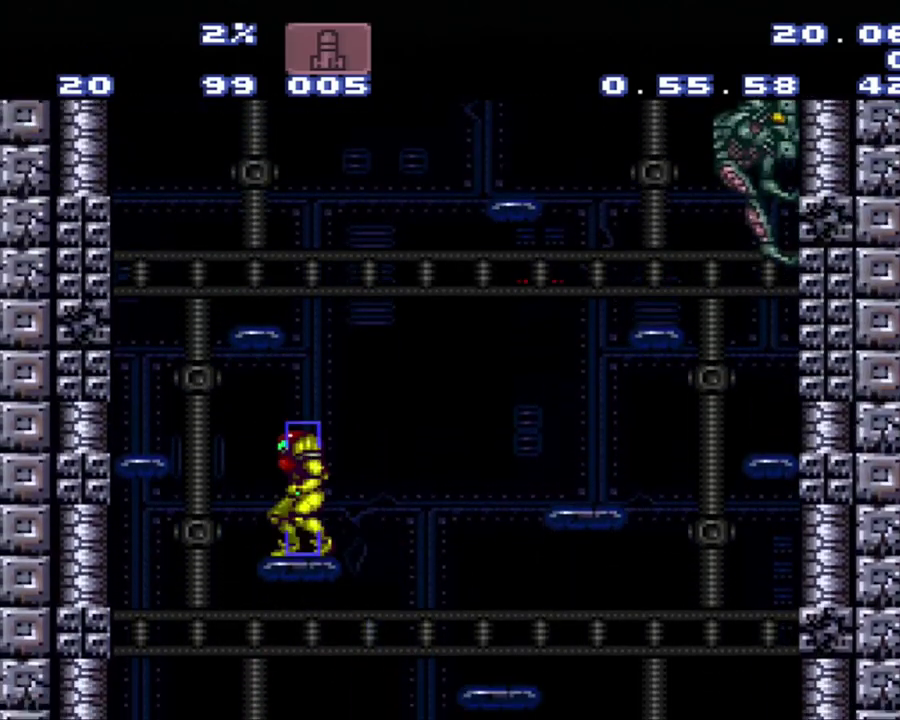
{"buttons": ["B"], "events": [[183, "B", "down"], [183, "DPAD_RIGHT", "down"], [250, "DPAD_RIGHT", "up"]]}
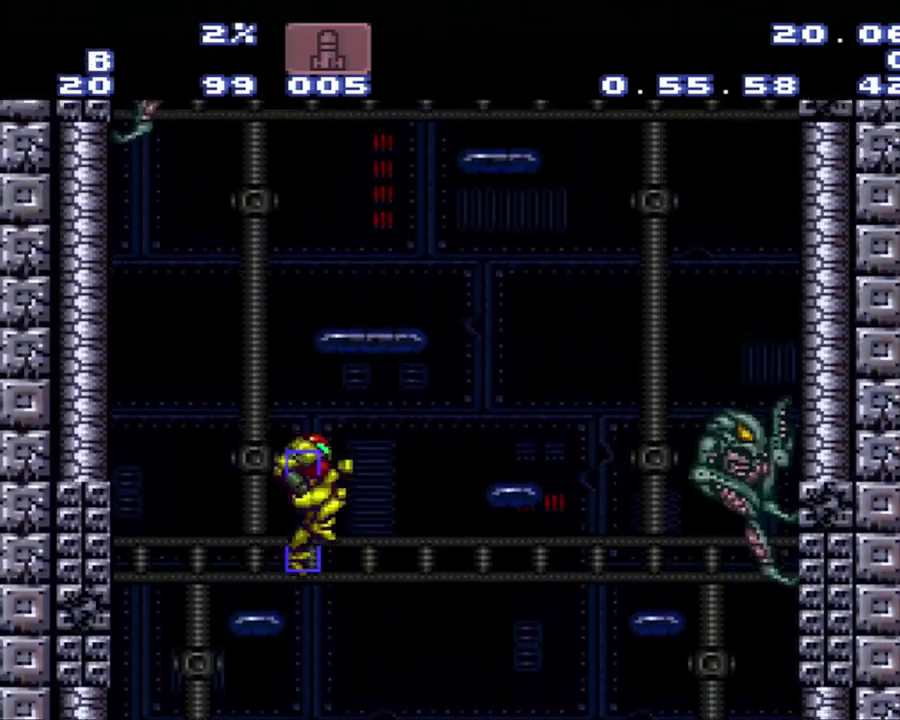
{"buttons": ["DPAD_LEFT"], "events": [[233, "B", "up"], [500, "DPAD_LEFT", "down"]]}
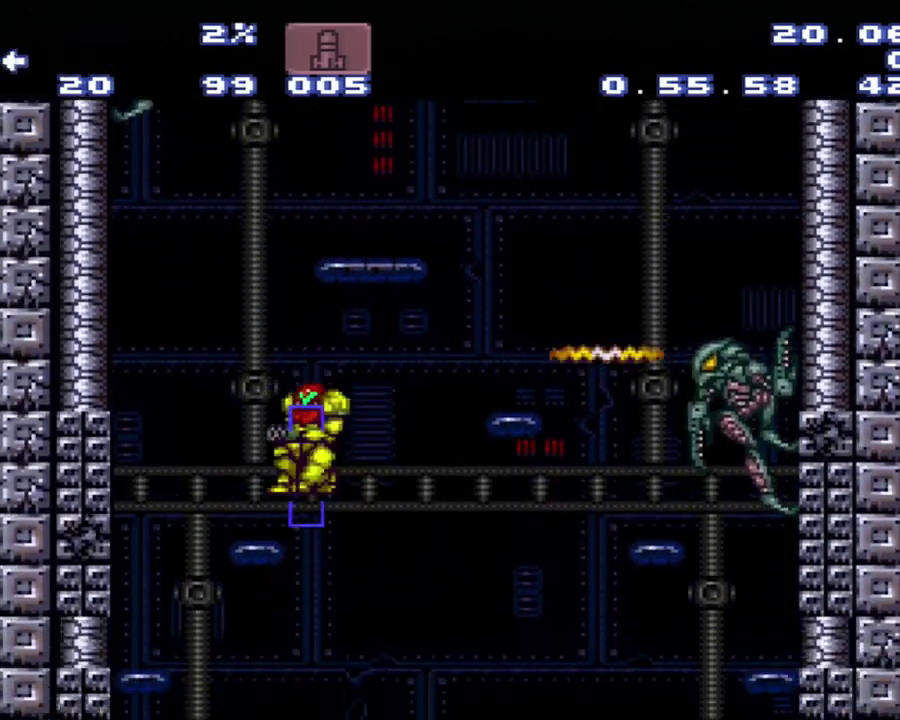
{"buttons": [], "events": [[267, "DPAD_LEFT", "up"]]}
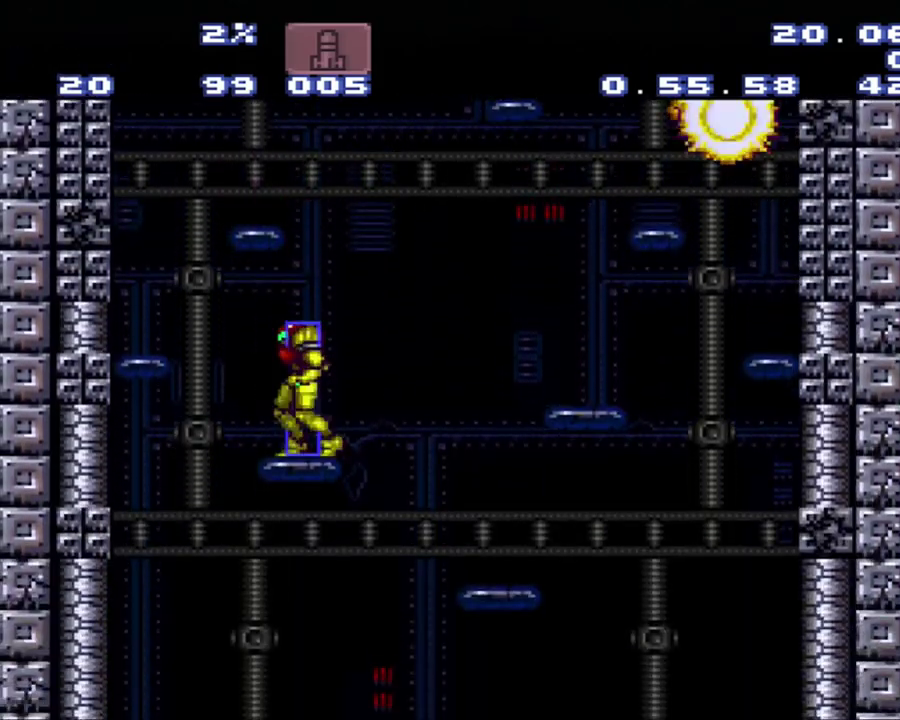
{"buttons": ["B", "DPAD_LEFT"], "events": [[33, "B", "down"], [300, "DPAD_LEFT", "down"]]}
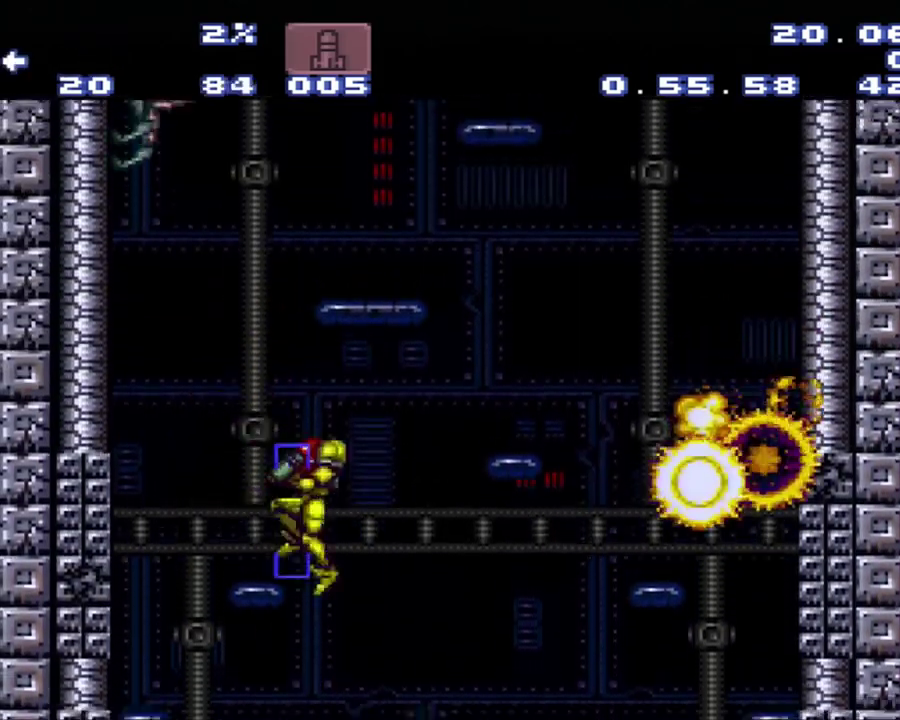
{"buttons": [], "events": [[83, "B", "up"], [83, "DPAD_LEFT", "up"]]}
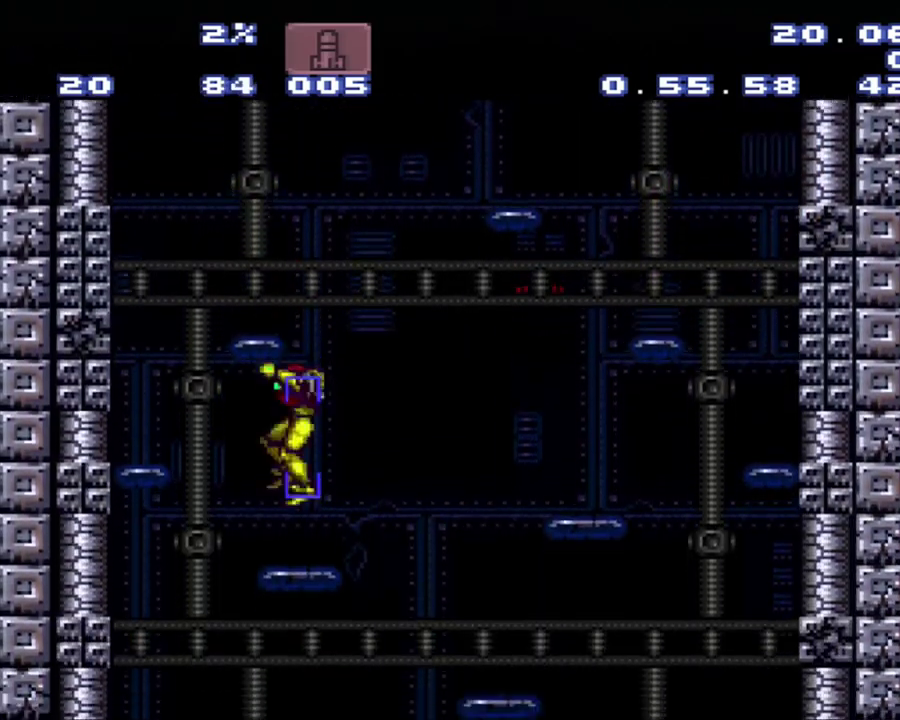
{"buttons": ["B", "DPAD_LEFT"], "events": [[150, "B", "down"], [467, "DPAD_LEFT", "down"]]}